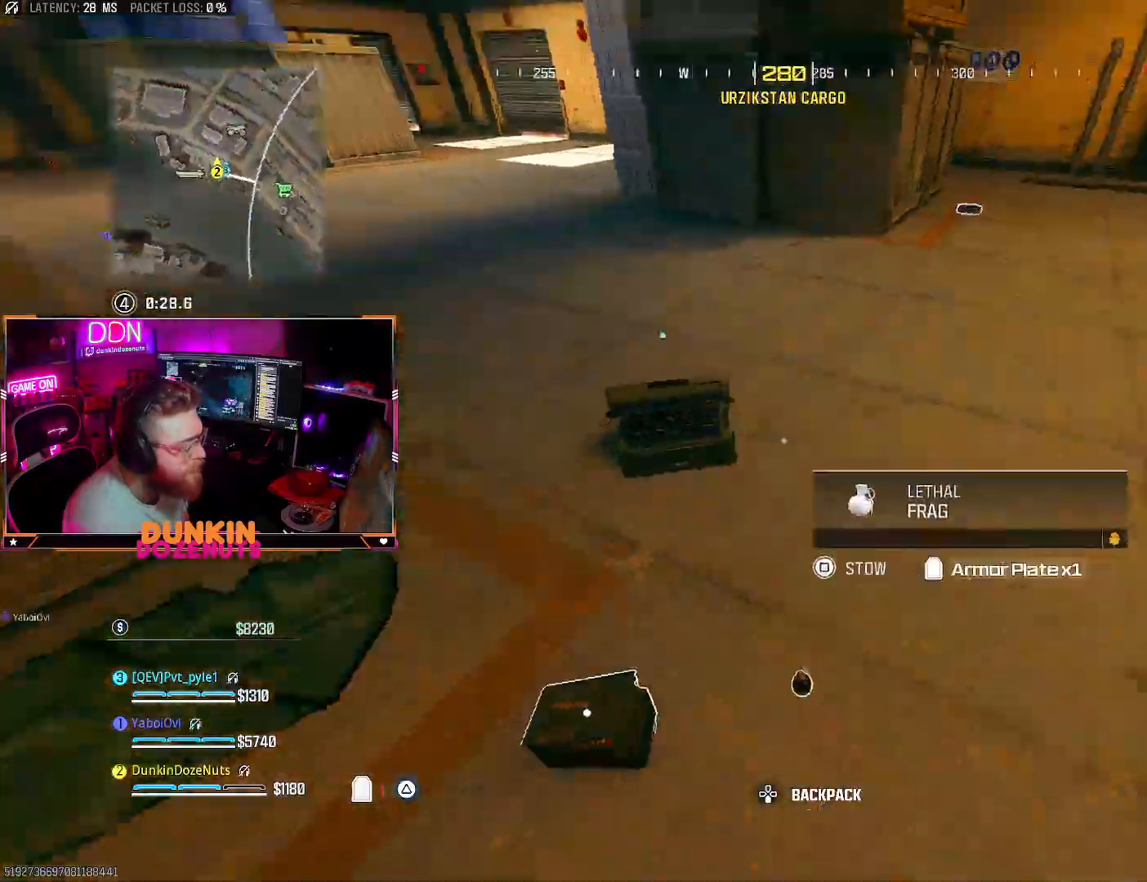
Gameplay with a controller (PlayStation layout); each line is a JSON object with the inputs held at the frame after it (dt_ms = milliseconds from this image to that frame). "events" lists button and stick changes between this image and that frame as [ms after this image, input, new state], when the widget could be followed in between. Not read: R3.
{"dt_ms": 500, "buttons": ["CIRCLE", "SQUARE", "L3"], "left_stick": "up", "right_stick": "up-right", "events": [[50, "right_stick", "center"], [100, "left_stick", "up-right"], [167, "SQUARE", "down"], [383, "right_stick", "up-right"], [417, "left_stick", "up"], [433, "CIRCLE", "down"], [467, "L3", "down"]]}
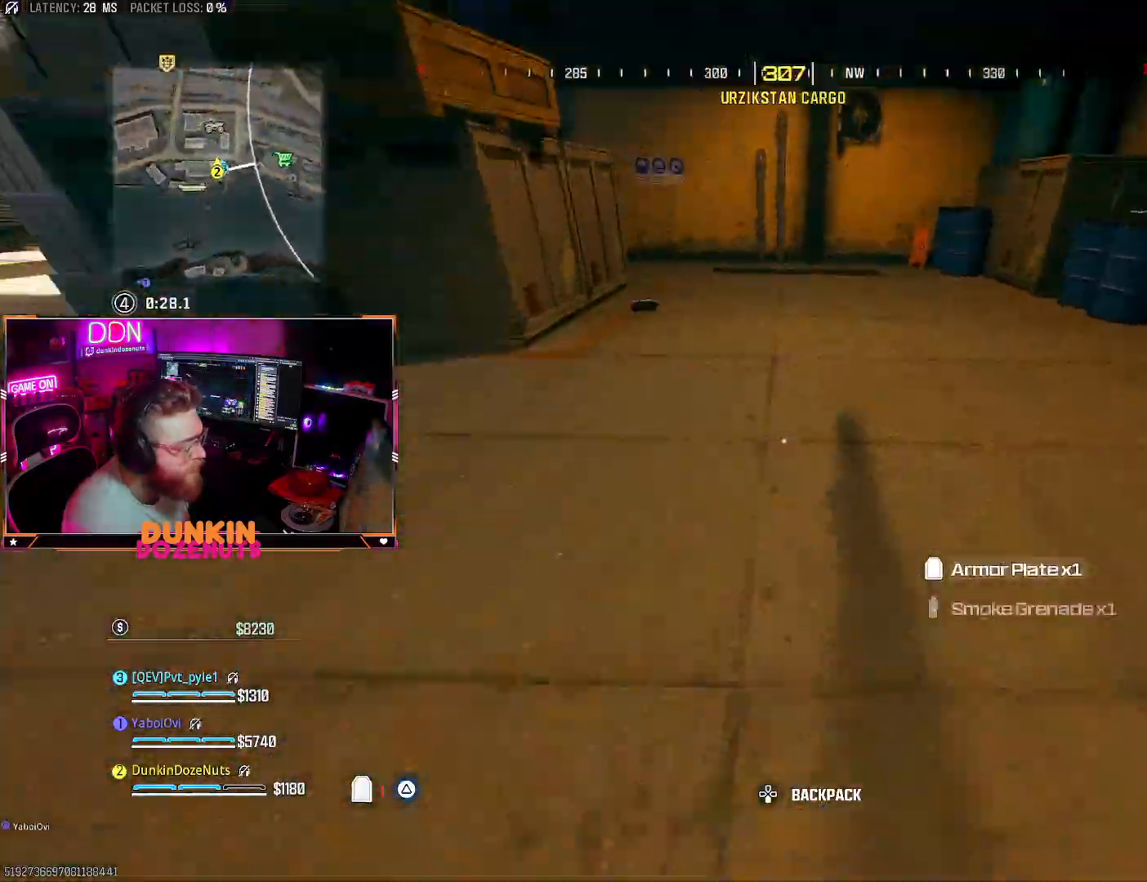
{"dt_ms": 500, "buttons": ["SQUARE"], "left_stick": "up-left", "right_stick": "left", "events": [[67, "right_stick", "up-left"], [100, "L3", "up"], [200, "L3", "down"], [217, "right_stick", "center"], [317, "SQUARE", "up"], [333, "L3", "up"], [417, "right_stick", "left"], [483, "SQUARE", "down"], [500, "CIRCLE", "up"], [500, "left_stick", "up-left"]]}
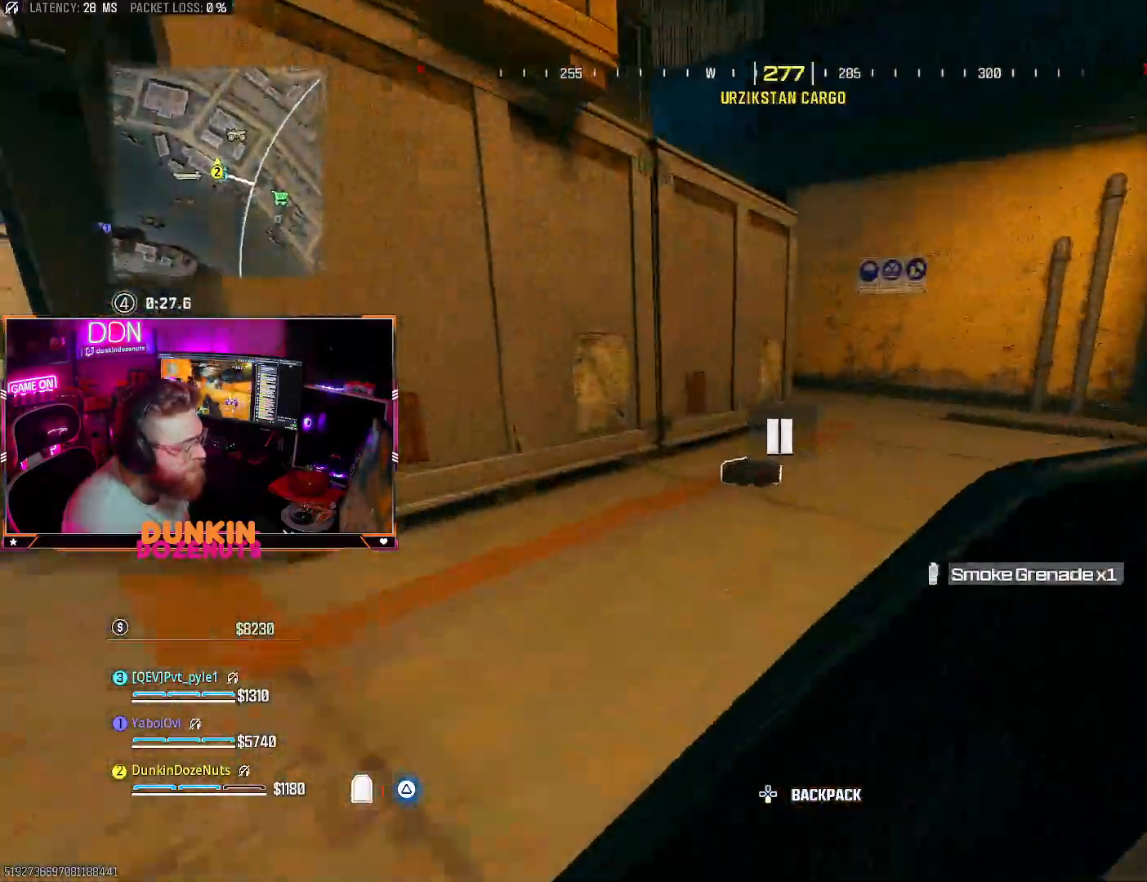
{"dt_ms": 500, "buttons": ["SQUARE", "L3"], "left_stick": "up", "right_stick": "left", "events": [[17, "CROSS", "down"], [67, "L3", "down"], [67, "right_stick", "center"], [133, "CROSS", "up"], [183, "L3", "up"], [183, "left_stick", "up"], [200, "right_stick", "right"], [267, "L3", "down"], [333, "right_stick", "left"], [417, "L3", "up"], [483, "L3", "down"]]}
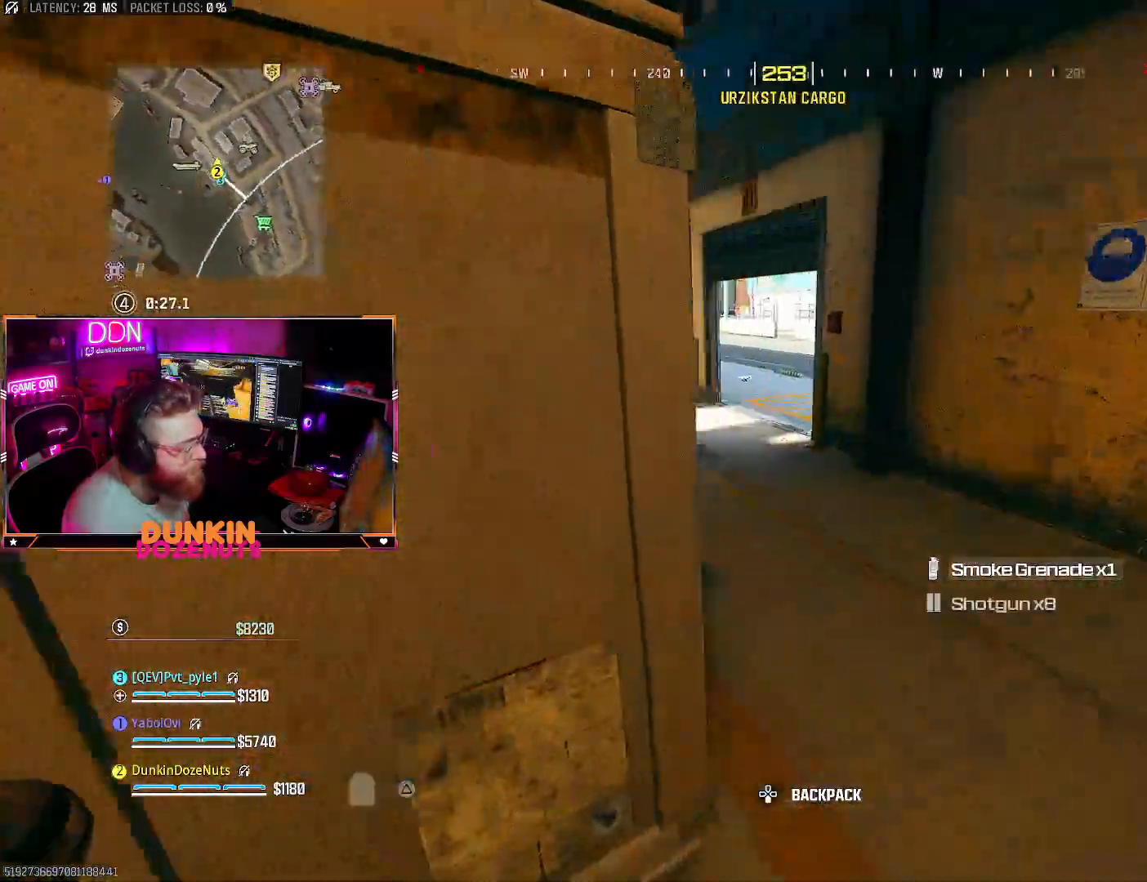
{"dt_ms": 500, "buttons": ["CIRCLE", "SQUARE", "L3"], "left_stick": "up", "right_stick": "right", "events": [[83, "L3", "up"], [83, "right_stick", "center"], [167, "right_stick", "left"], [183, "L3", "down"], [250, "right_stick", "center"], [300, "CIRCLE", "down"], [383, "right_stick", "right"]]}
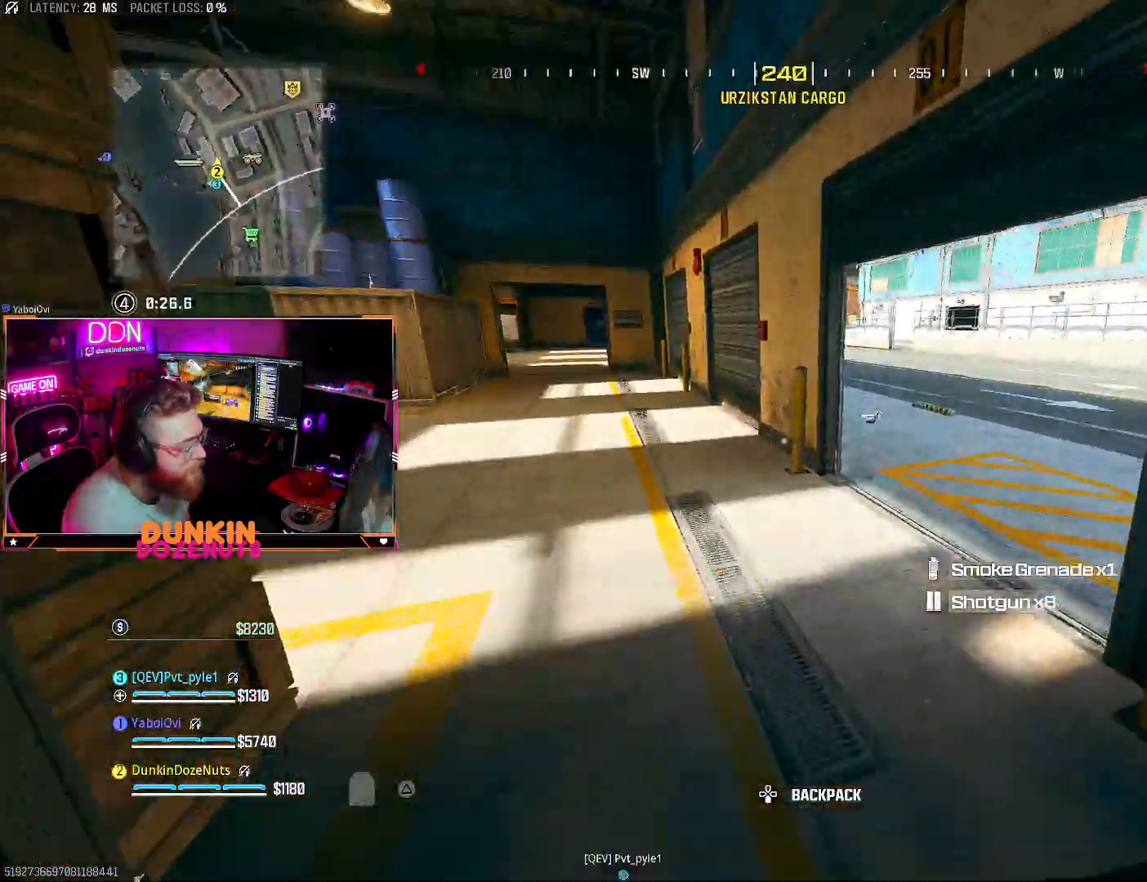
{"dt_ms": 500, "buttons": ["SQUARE"], "left_stick": "left", "right_stick": "right", "events": [[33, "L3", "up"], [150, "right_stick", "center"], [267, "CIRCLE", "up"], [283, "CROSS", "down"], [283, "L3", "down"], [317, "right_stick", "down-right"], [433, "L3", "up"], [433, "right_stick", "right"], [483, "CROSS", "up"], [500, "left_stick", "left"]]}
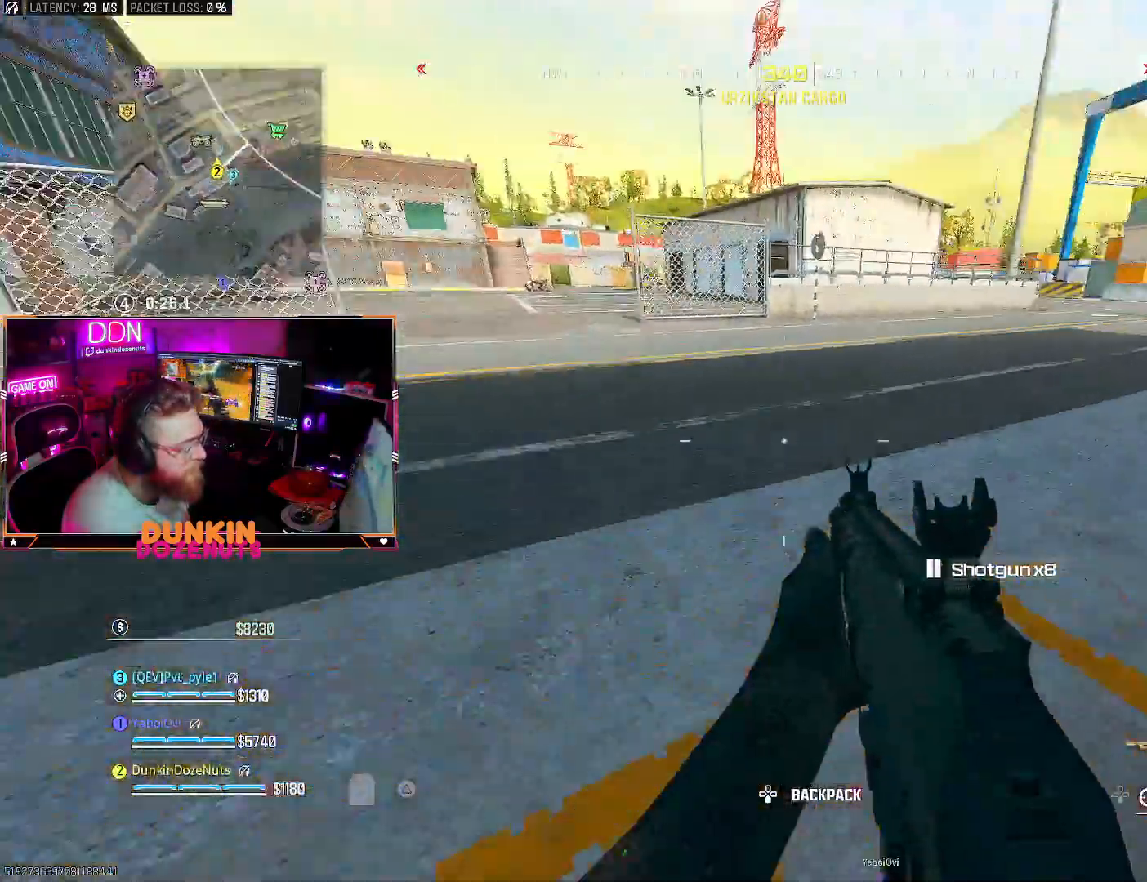
{"dt_ms": 500, "buttons": ["SQUARE"], "left_stick": "up-right", "right_stick": "right", "events": [[33, "left_stick", "down-left"], [200, "right_stick", "center"], [233, "TRIANGLE", "down"], [367, "left_stick", "down-right"], [367, "right_stick", "right"], [400, "TRIANGLE", "up"], [467, "left_stick", "up-right"]]}
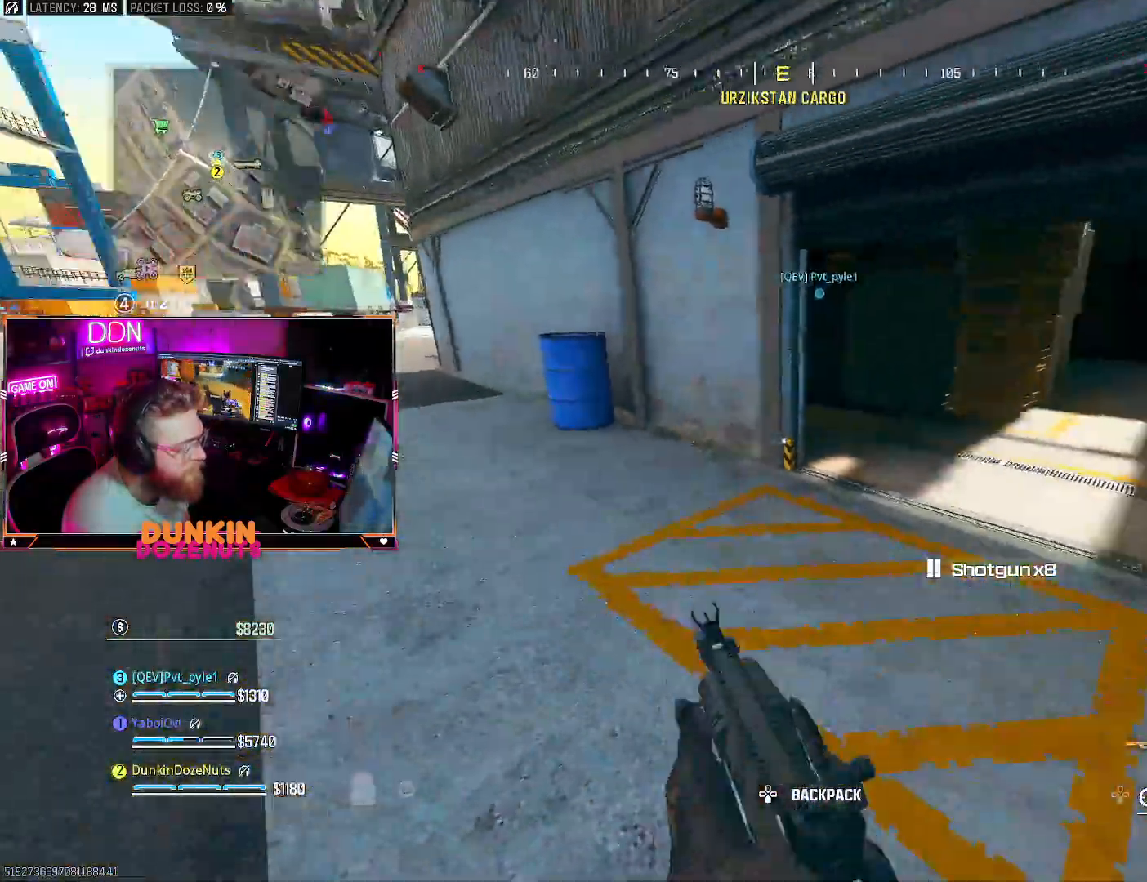
{"dt_ms": 500, "buttons": ["CIRCLE", "SQUARE", "L3"], "left_stick": "up-left", "right_stick": "center", "events": [[17, "left_stick", "up"], [117, "right_stick", "center"], [133, "L3", "down"], [150, "left_stick", "up-left"], [267, "CIRCLE", "down"]]}
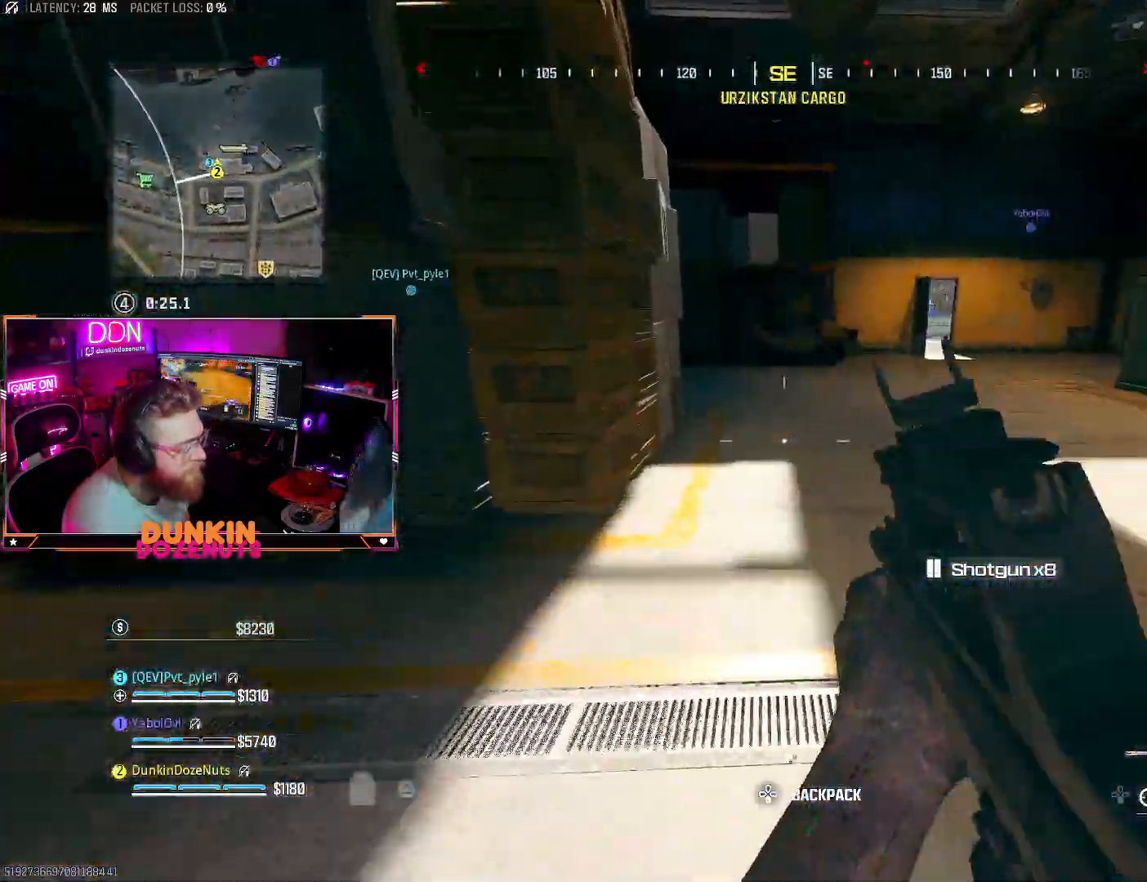
{"dt_ms": 500, "buttons": ["SQUARE", "TRIANGLE"], "left_stick": "up-left", "right_stick": "right", "events": [[17, "right_stick", "right"], [50, "L3", "up"], [67, "left_stick", "up"], [233, "CIRCLE", "up"], [267, "right_stick", "center"], [283, "CROSS", "down"], [300, "L3", "down"], [317, "right_stick", "right"], [400, "CROSS", "up"], [400, "TRIANGLE", "down"], [433, "left_stick", "up-left"], [467, "L3", "up"]]}
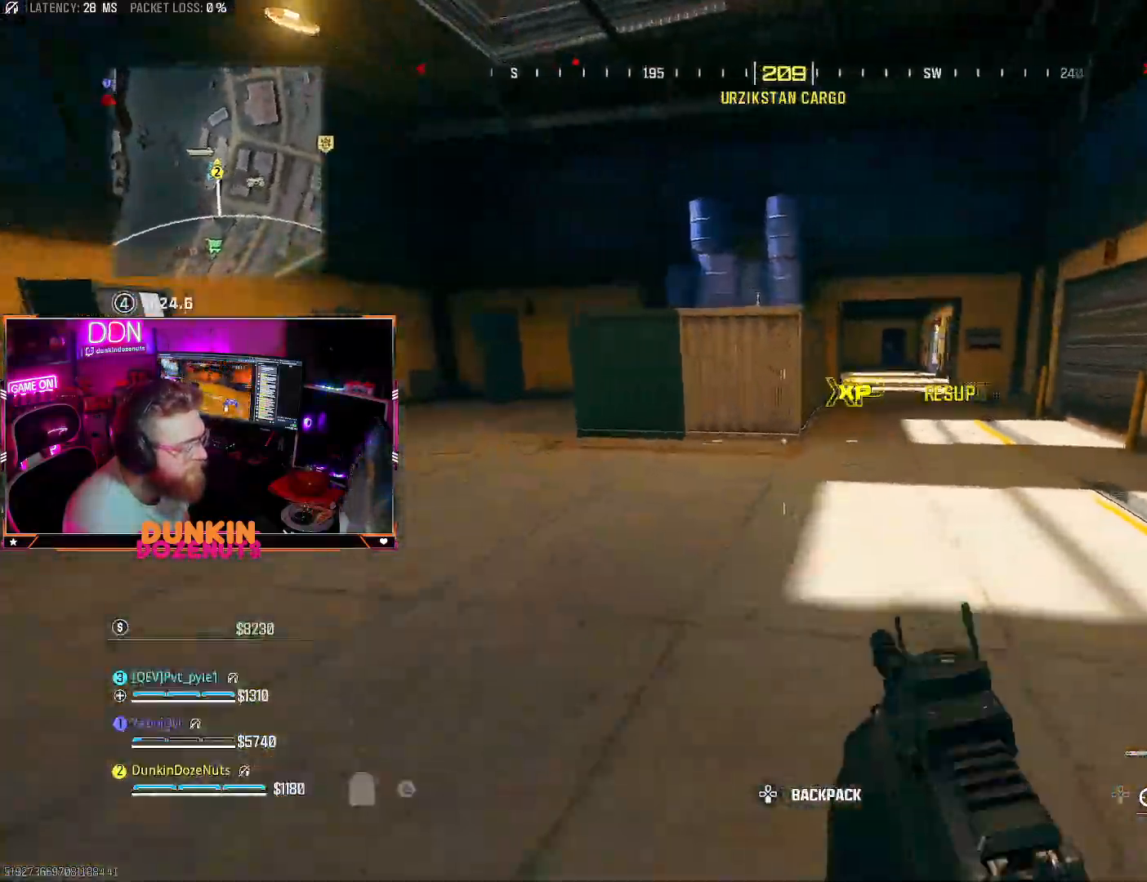
{"dt_ms": 500, "buttons": ["CROSS", "SQUARE", "L3"], "left_stick": "up-left", "right_stick": "right", "events": [[33, "L3", "down"], [33, "TRIANGLE", "up"], [33, "right_stick", "center"], [133, "right_stick", "left"], [200, "L3", "up"], [250, "L3", "down"], [300, "TRIANGLE", "down"], [333, "right_stick", "center"], [367, "TRIANGLE", "up"], [383, "right_stick", "right"], [400, "L3", "up"], [450, "CROSS", "down"], [500, "L3", "down"]]}
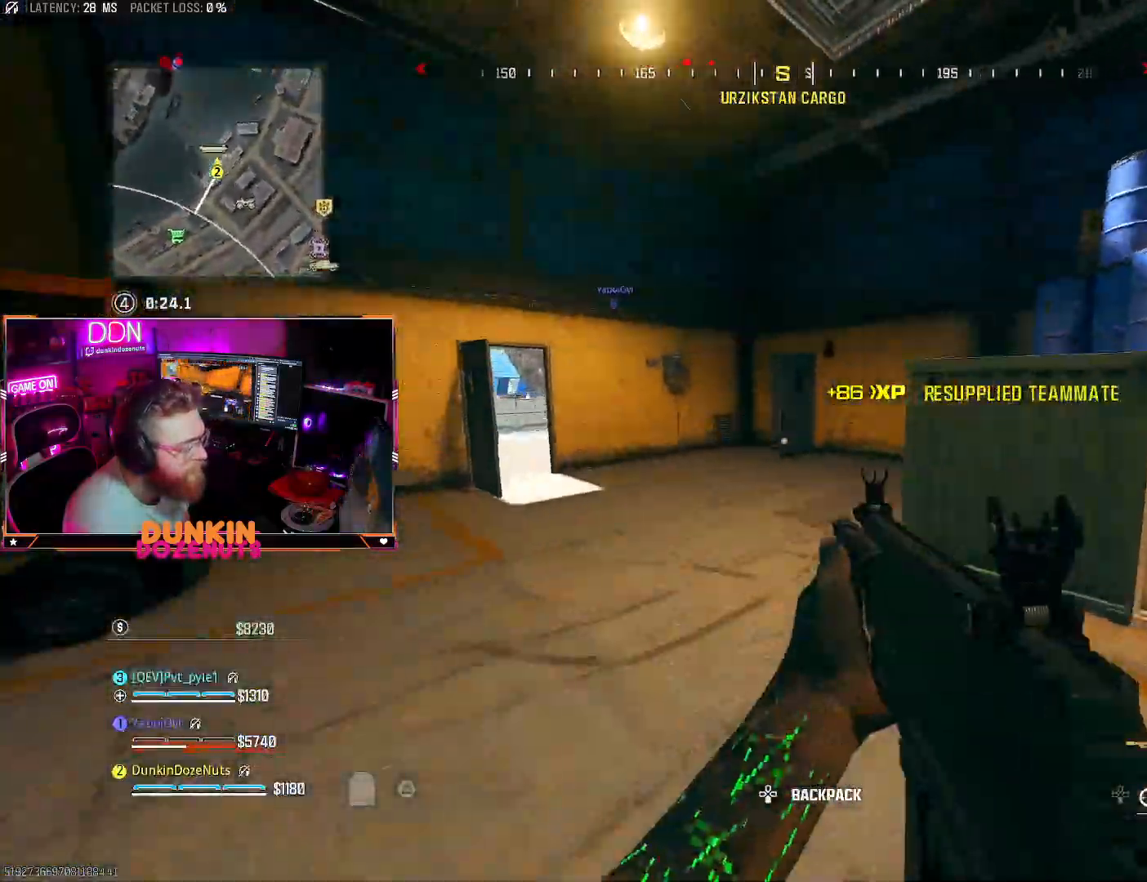
{"dt_ms": 500, "buttons": ["CIRCLE", "L3"], "left_stick": "up-left", "right_stick": "center", "events": [[17, "right_stick", "center"], [50, "CROSS", "up"], [67, "SQUARE", "up"], [83, "CIRCLE", "down"], [83, "L3", "up"], [183, "L3", "down"], [317, "right_stick", "right"], [333, "L3", "up"], [383, "L3", "down"], [450, "right_stick", "center"]]}
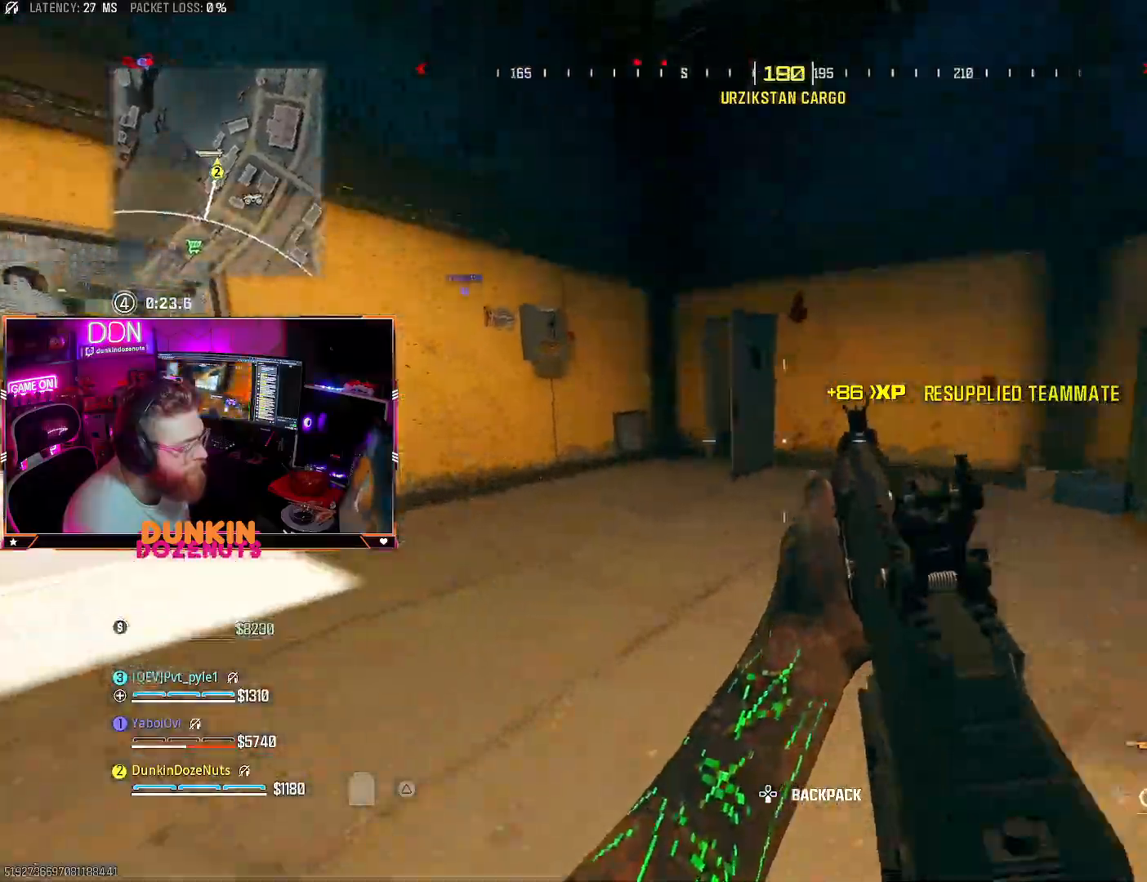
{"dt_ms": 500, "buttons": ["CROSS", "L3"], "left_stick": "up-left", "right_stick": "center", "events": [[117, "L3", "up"], [133, "CIRCLE", "up"], [250, "CROSS", "down"], [250, "L3", "down"], [350, "TRIANGLE", "down"], [433, "TRIANGLE", "up"]]}
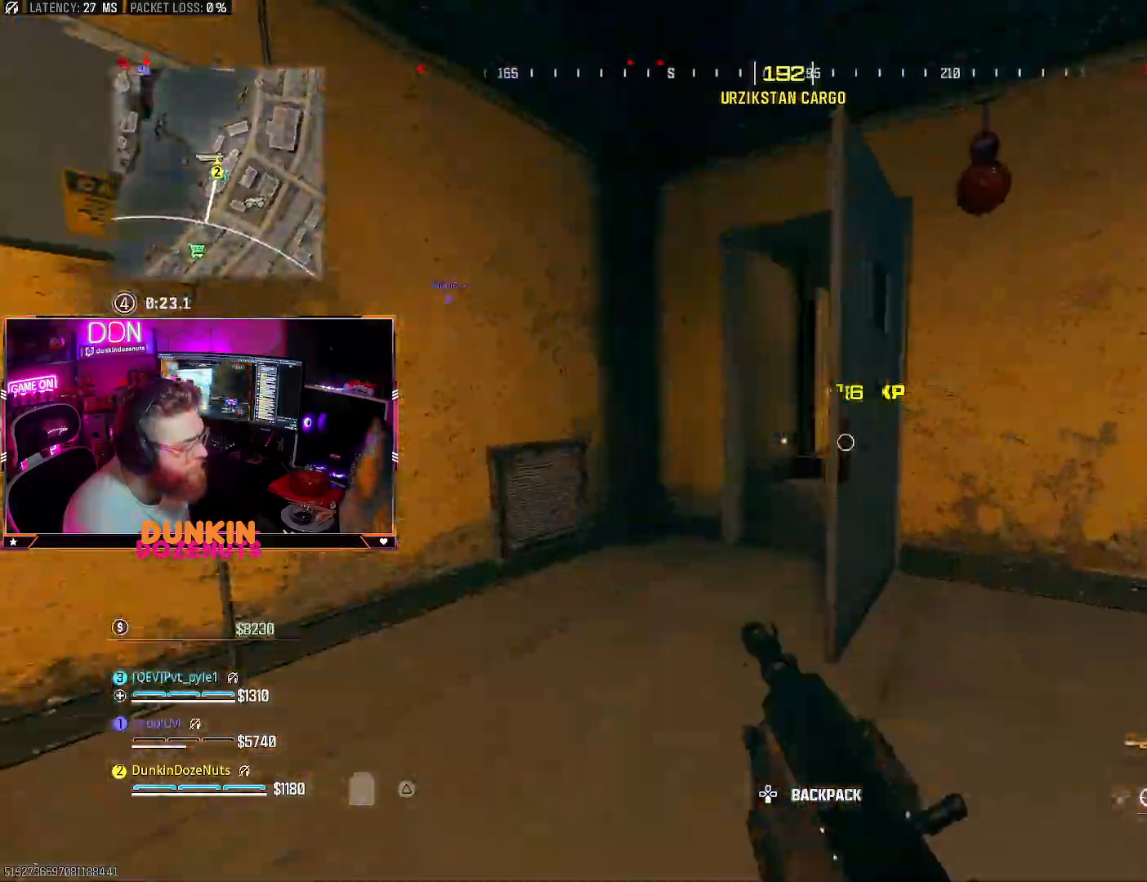
{"dt_ms": 500, "buttons": ["CIRCLE", "L3"], "left_stick": "up", "right_stick": "center", "events": [[17, "TRIANGLE", "down"], [117, "L3", "up"], [117, "TRIANGLE", "up"], [133, "right_stick", "right"], [150, "left_stick", "up"], [233, "L3", "down"], [317, "CROSS", "up"], [350, "right_stick", "center"], [367, "CIRCLE", "down"], [367, "L3", "up"], [433, "L3", "down"]]}
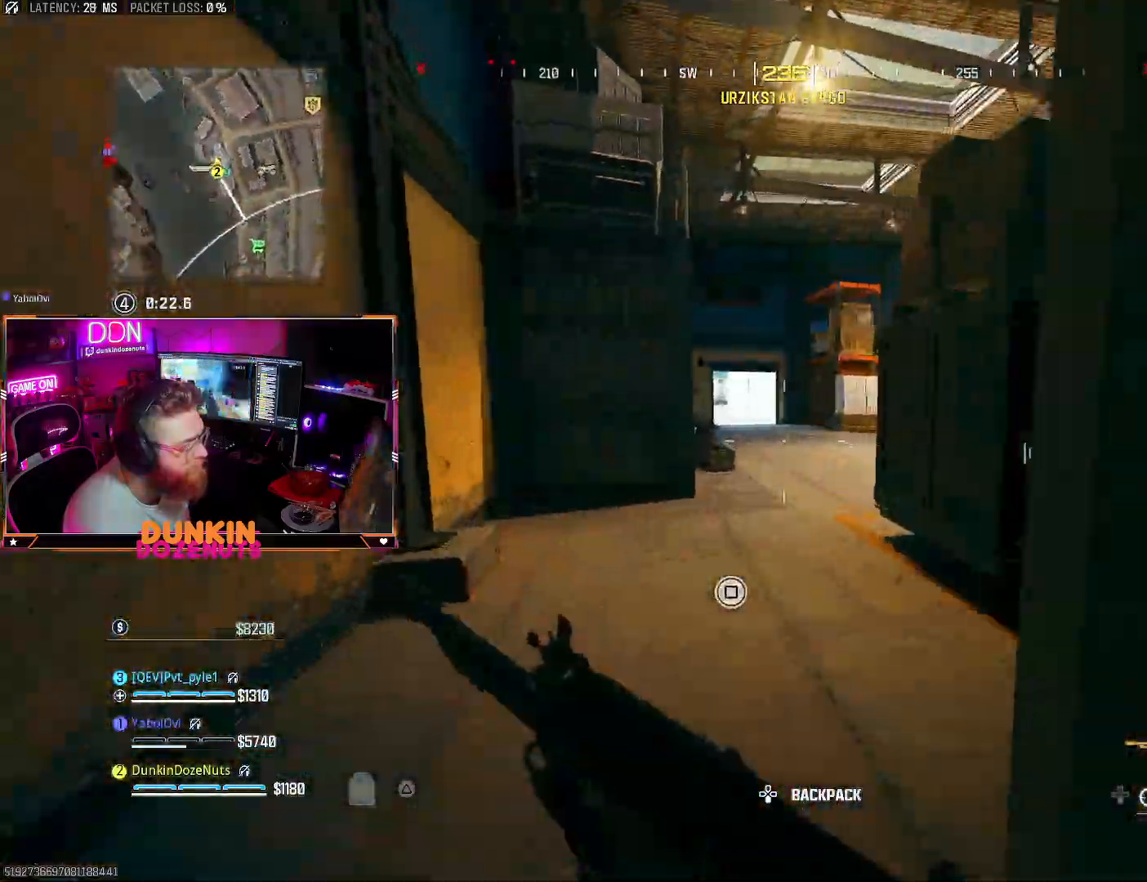
{"dt_ms": 500, "buttons": ["CROSS", "L3"], "left_stick": "up-right", "right_stick": "center"}
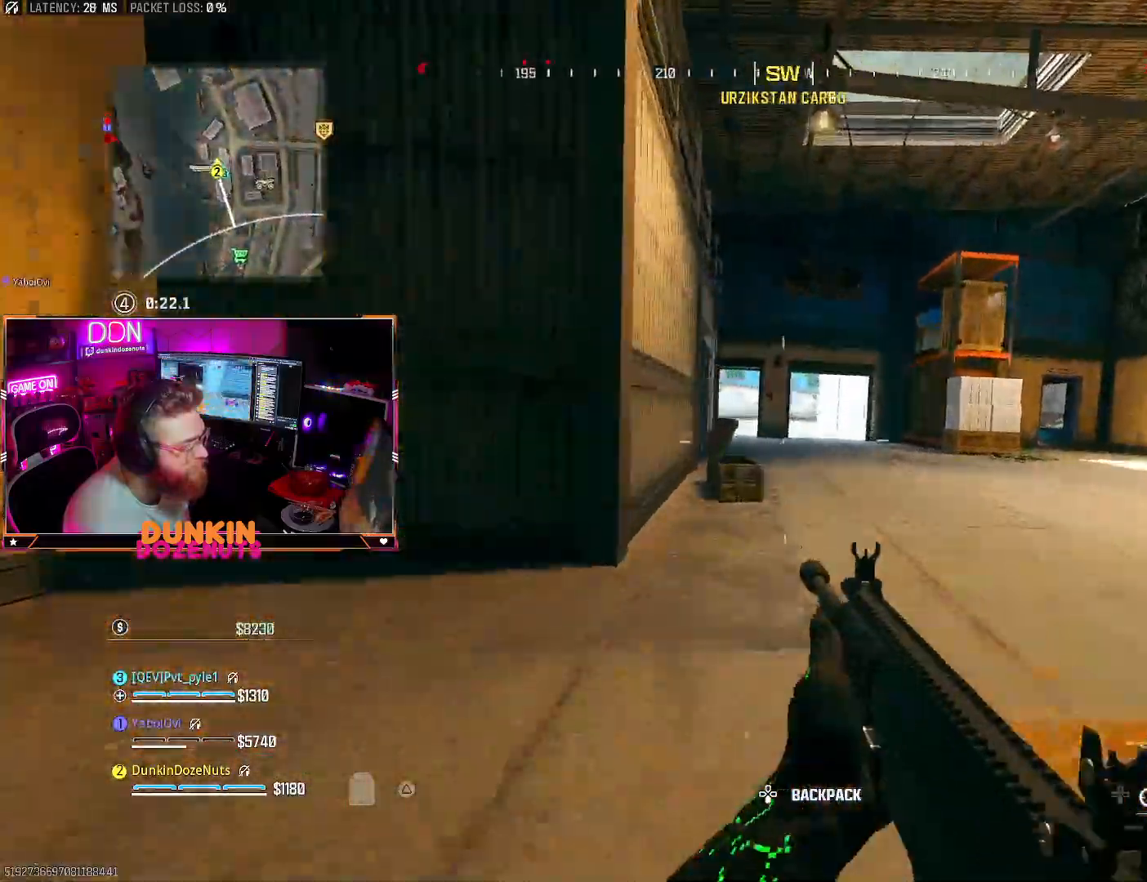
{"dt_ms": 500, "buttons": ["CROSS", "L3"], "left_stick": "up", "right_stick": "left", "events": [[17, "TRIANGLE", "down"], [50, "CROSS", "up"], [83, "TRIANGLE", "up"], [167, "TRIANGLE", "down"], [267, "TRIANGLE", "up"], [333, "L3", "up"], [350, "TRIANGLE", "down"], [450, "right_stick", "left"], [467, "TRIANGLE", "up"], [467, "left_stick", "up"], [483, "CROSS", "down"], [500, "L3", "down"]]}
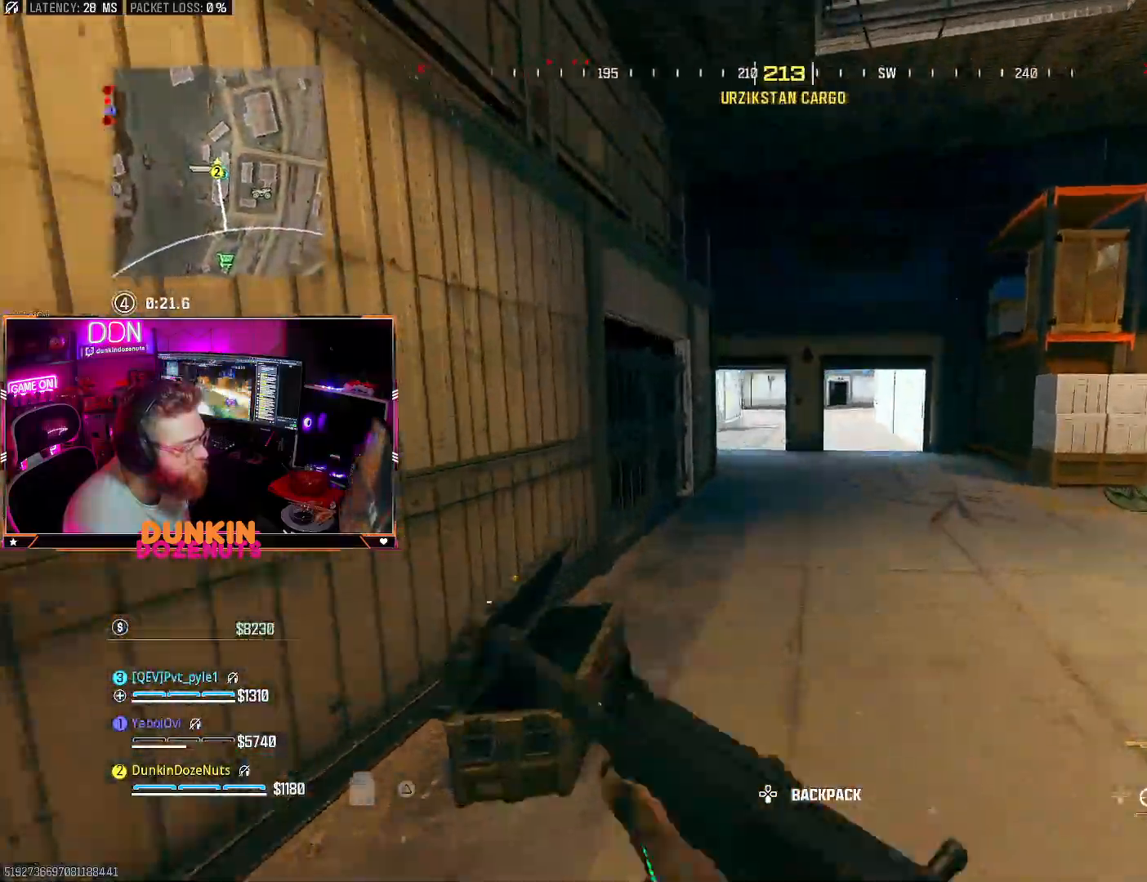
{"dt_ms": 1000, "buttons": ["CROSS", "TRIANGLE", "L3"], "left_stick": "up-left", "right_stick": "left"}
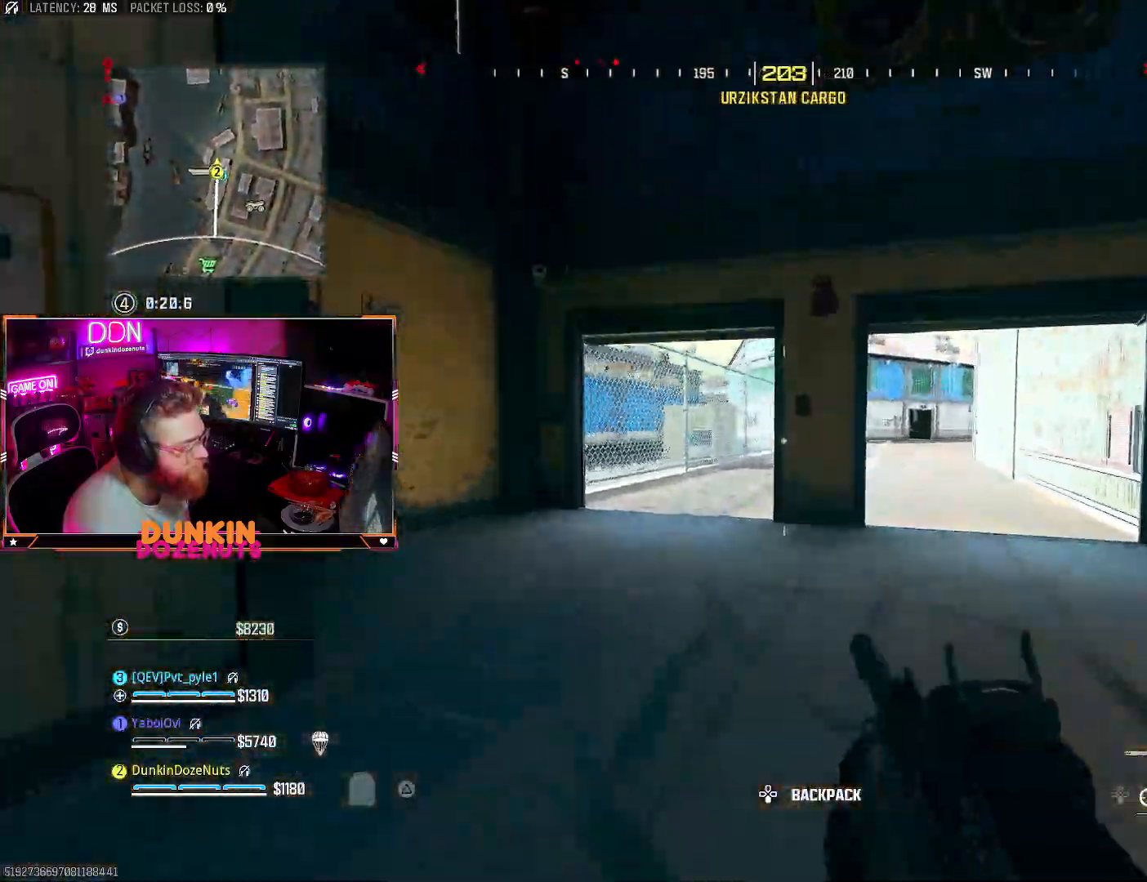
{"dt_ms": 500, "buttons": ["CIRCLE"], "left_stick": "up-left", "right_stick": "right", "events": [[83, "TRIANGLE", "up"], [167, "right_stick", "center"], [217, "L3", "up"], [267, "L3", "down"], [283, "CIRCLE", "down"], [317, "right_stick", "right"], [367, "CROSS", "up"], [467, "L3", "up"]]}
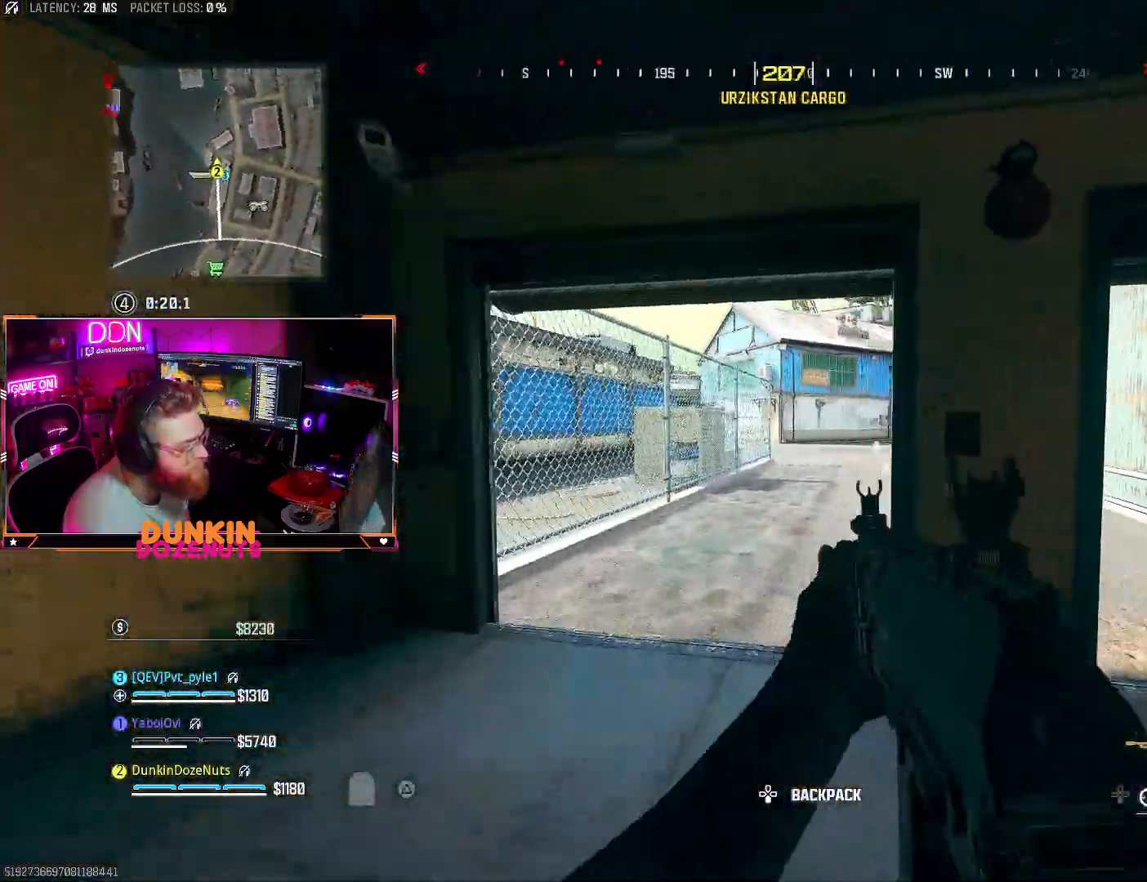
{"dt_ms": 500, "buttons": ["TRIANGLE"], "left_stick": "up", "right_stick": "center", "events": [[17, "L3", "down"], [50, "CROSS", "down"], [117, "CROSS", "up"], [117, "right_stick", "center"], [200, "L3", "up"], [233, "left_stick", "up"], [267, "CIRCLE", "up"], [267, "CROSS", "down"], [333, "L3", "down"], [367, "CROSS", "up"], [467, "L3", "up"], [483, "TRIANGLE", "down"]]}
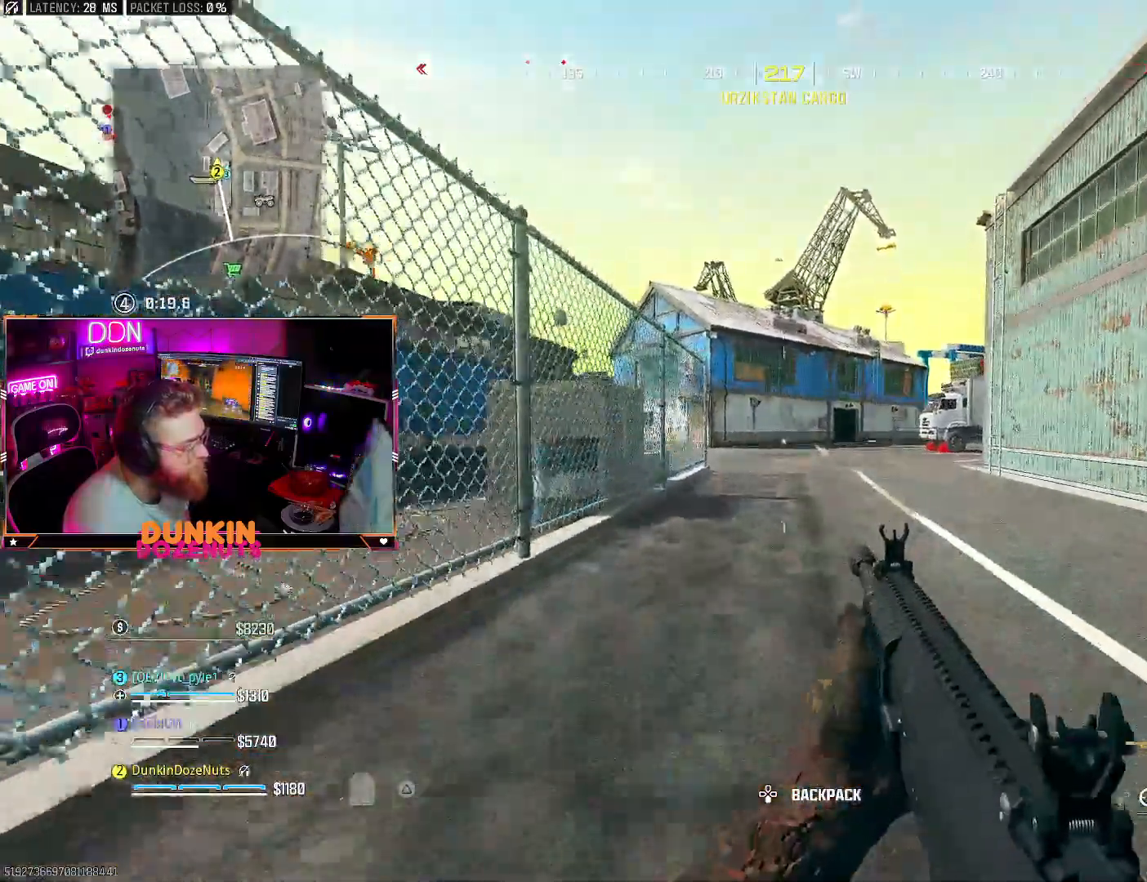
{"dt_ms": 500, "buttons": ["CIRCLE"], "left_stick": "up", "right_stick": "left", "events": [[50, "L3", "down"], [50, "TRIANGLE", "up"], [133, "TRIANGLE", "down"], [167, "L3", "up"], [283, "L3", "down"], [283, "TRIANGLE", "up"], [400, "CIRCLE", "down"], [433, "L3", "up"], [500, "right_stick", "left"]]}
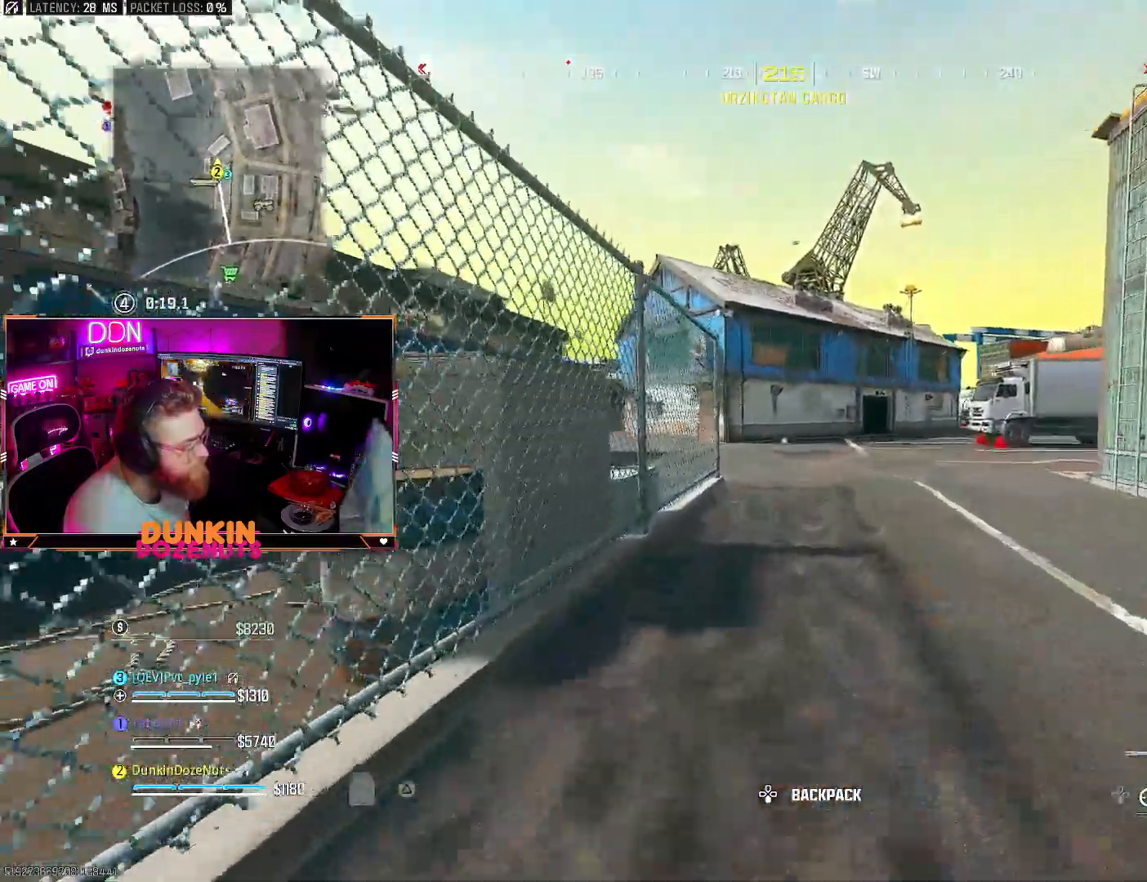
{"dt_ms": 500, "buttons": ["CROSS", "L3"], "left_stick": "up-right", "right_stick": "center", "events": [[33, "L3", "down"], [83, "right_stick", "center"], [183, "L3", "up"], [183, "left_stick", "up-right"], [400, "CIRCLE", "up"], [400, "CROSS", "down"], [400, "L3", "down"]]}
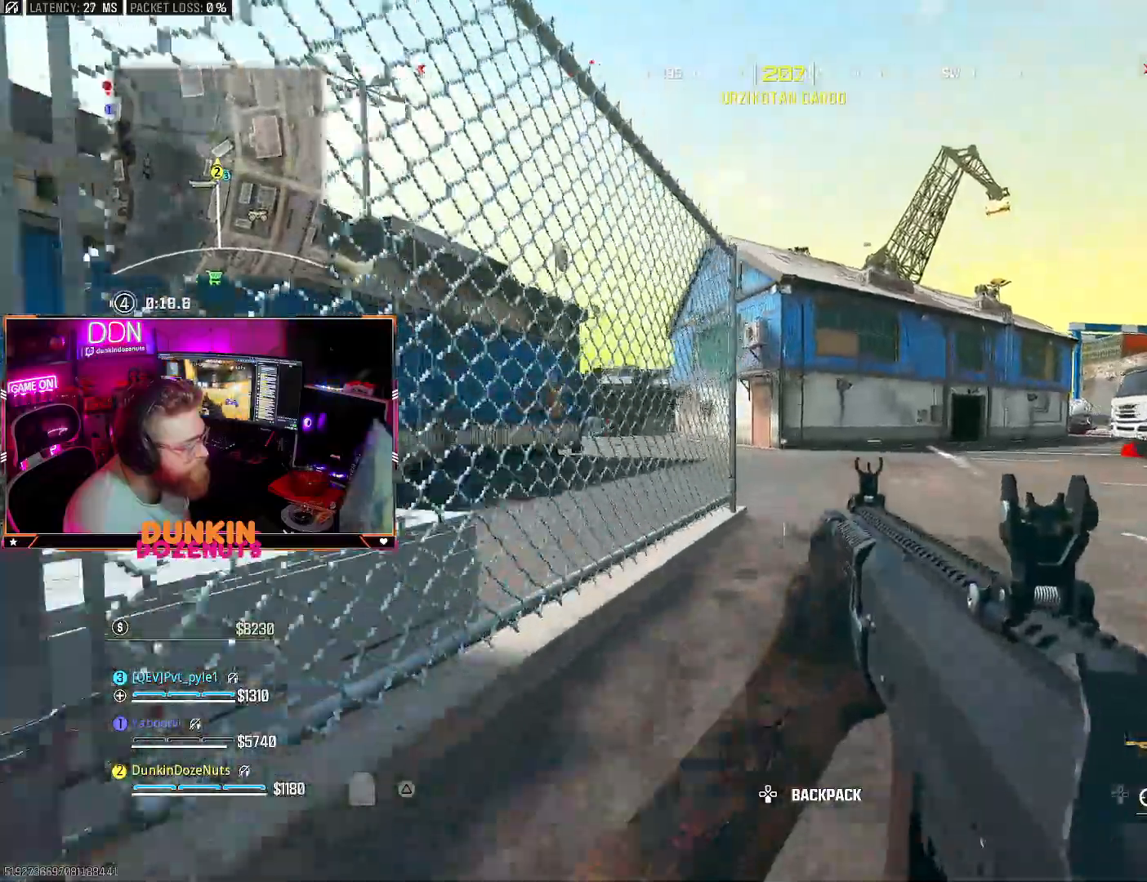
{"dt_ms": 500, "buttons": ["L3"], "left_stick": "up-right", "right_stick": "center", "events": [[17, "CROSS", "up"], [217, "right_stick", "left"], [317, "L3", "up"], [383, "CROSS", "down"], [400, "L3", "down"], [450, "right_stick", "center"], [467, "CROSS", "up"]]}
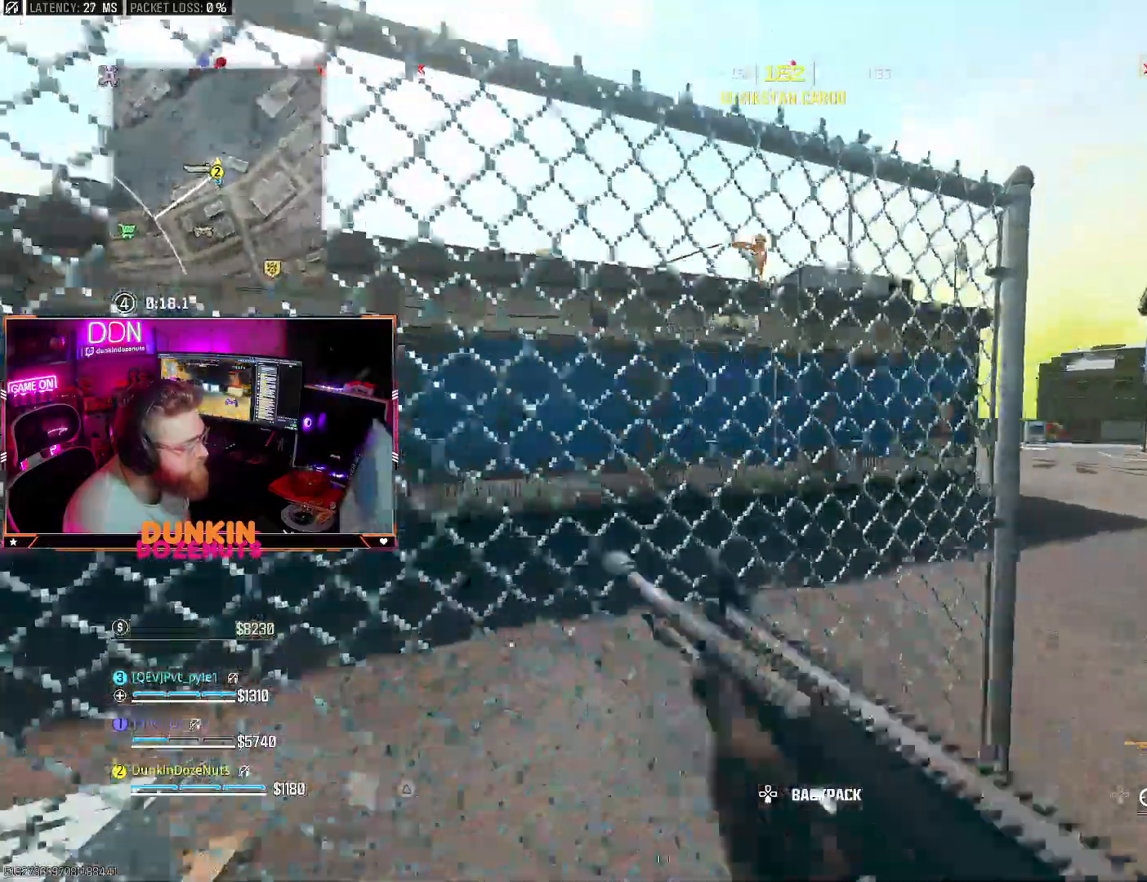
{"dt_ms": 500, "buttons": ["CIRCLE", "L3"], "left_stick": "up", "right_stick": "right", "events": [[33, "L3", "up"], [83, "right_stick", "left"], [117, "L3", "down"], [250, "L3", "up"], [300, "right_stick", "center"], [333, "L3", "down"], [333, "left_stick", "up"], [383, "CIRCLE", "down"], [383, "right_stick", "right"]]}
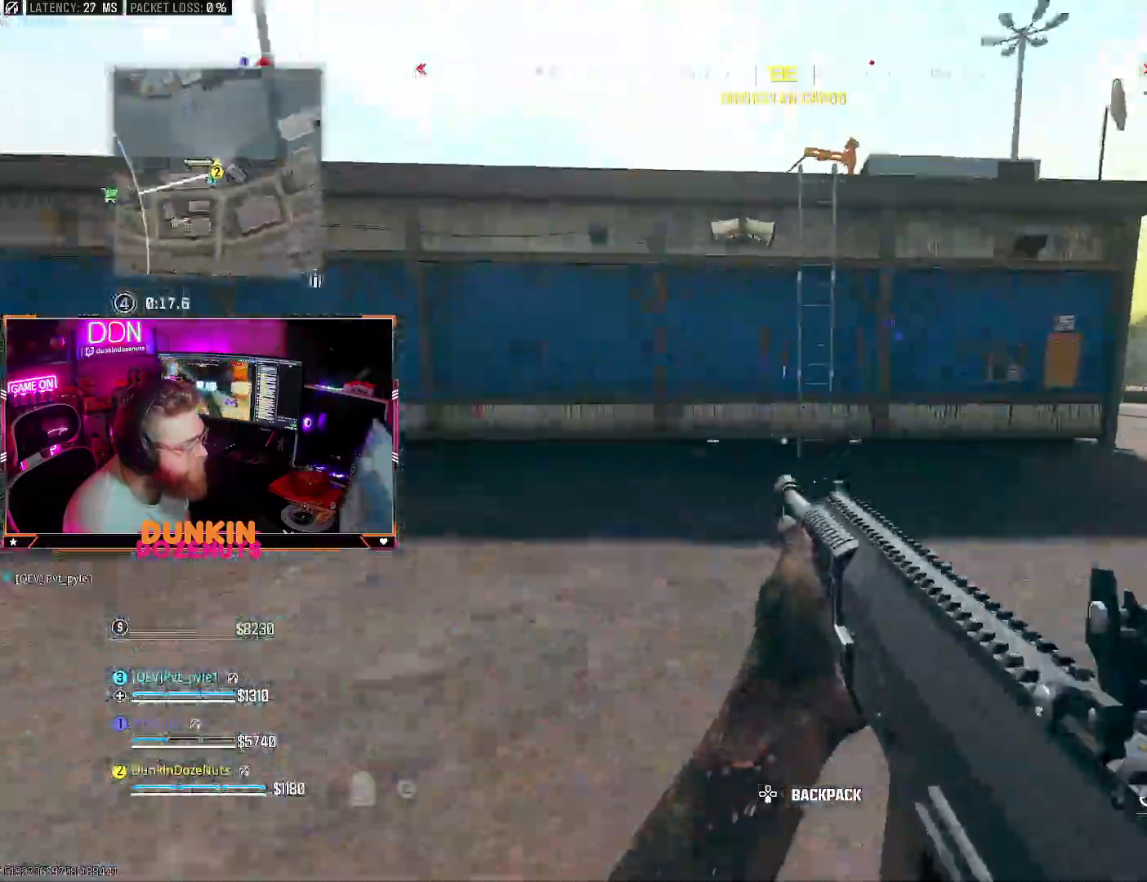
{"dt_ms": 500, "buttons": ["CROSS", "TRIANGLE", "L3"], "left_stick": "up-left", "right_stick": "right", "events": [[183, "right_stick", "center"], [267, "L3", "up"], [317, "CIRCLE", "up"], [383, "left_stick", "up-left"], [433, "CROSS", "down"], [450, "L3", "down"], [483, "right_stick", "right"], [500, "TRIANGLE", "down"]]}
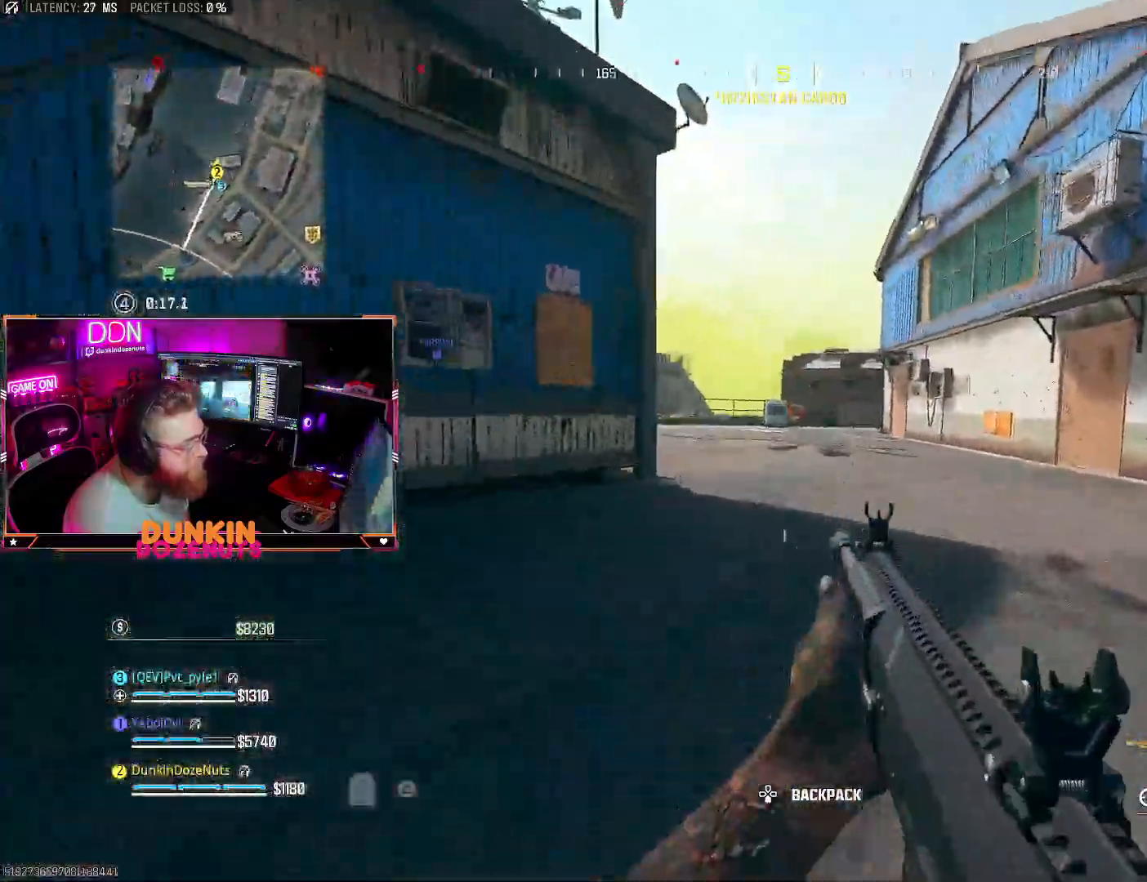
{"dt_ms": 1000, "buttons": [], "left_stick": "up-right", "right_stick": "center"}
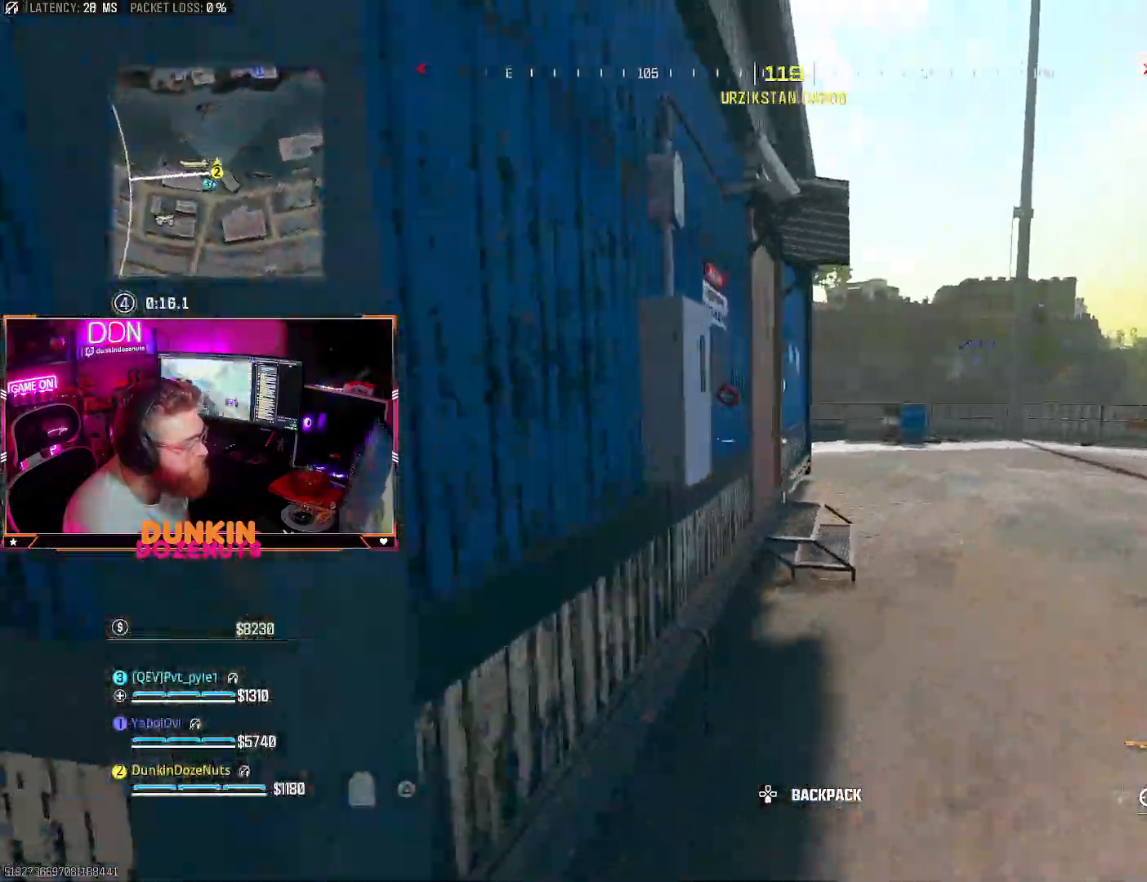
{"dt_ms": 500, "buttons": ["L3"], "left_stick": "up", "right_stick": "left", "events": [[17, "L3", "down"], [17, "TRIANGLE", "down"], [150, "TRIANGLE", "up"], [183, "L3", "up"], [217, "TRIANGLE", "down"], [267, "L3", "down"], [267, "left_stick", "up"], [300, "right_stick", "left"], [333, "TRIANGLE", "up"], [400, "TRIANGLE", "down"], [417, "L3", "up"], [500, "L3", "down"], [500, "TRIANGLE", "up"]]}
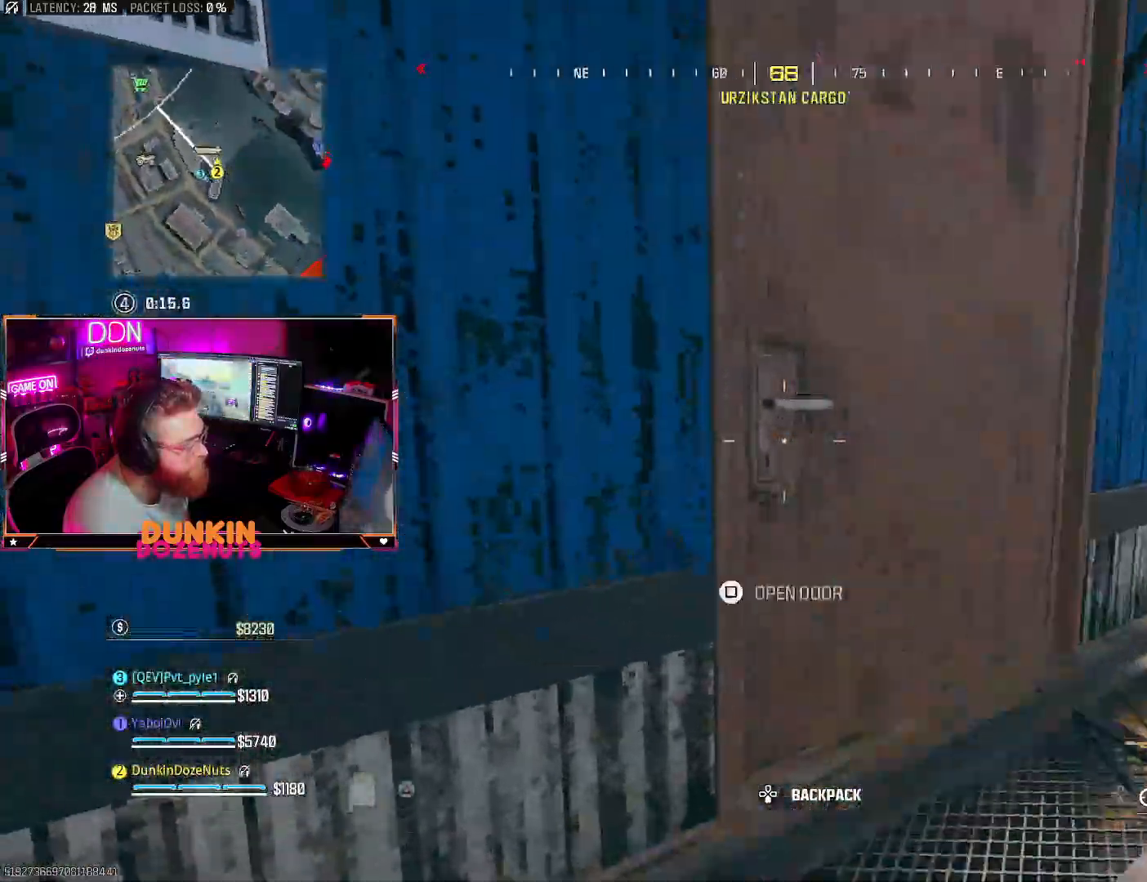
{"dt_ms": 500, "buttons": ["L3"], "left_stick": "up", "right_stick": "right"}
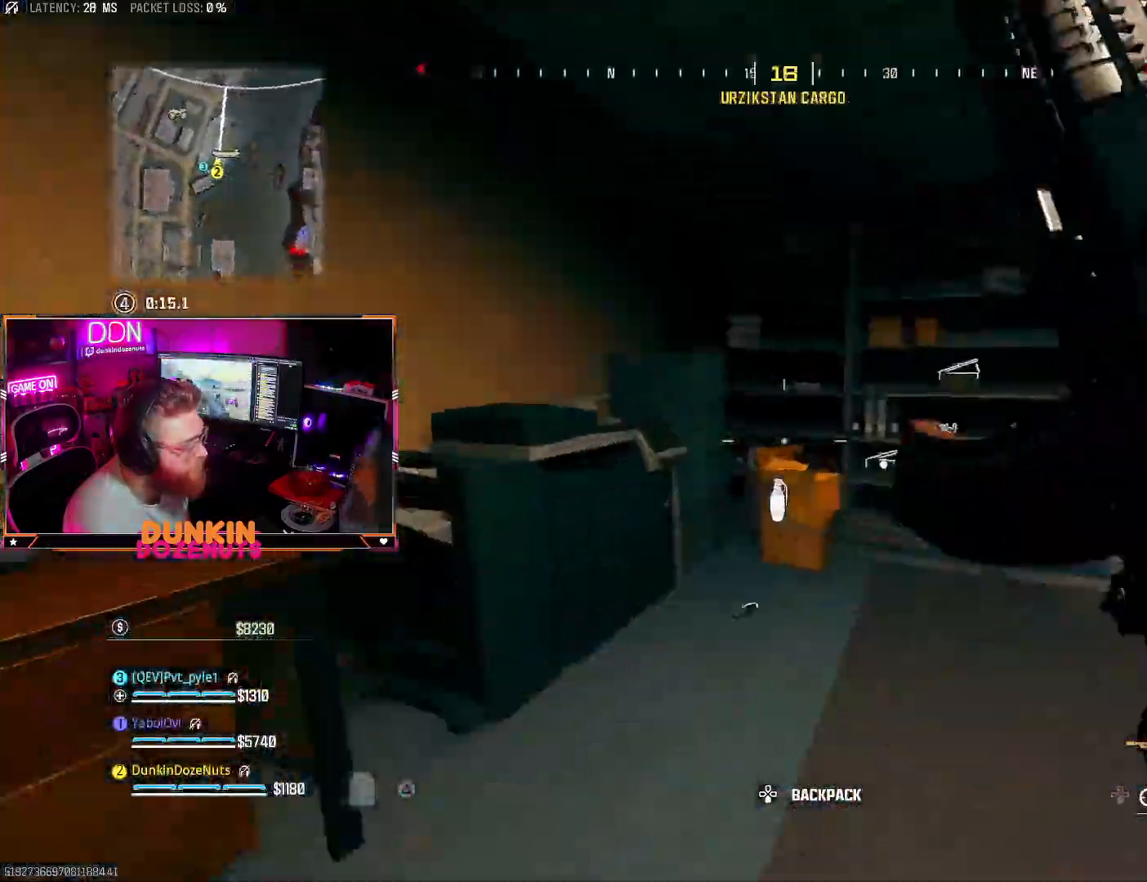
{"dt_ms": 500, "buttons": ["SQUARE"], "left_stick": "up-right", "right_stick": "center", "events": [[50, "L3", "up"], [117, "right_stick", "center"], [150, "L3", "down"], [250, "L3", "up"], [267, "right_stick", "right"], [333, "left_stick", "up-right"], [400, "SQUARE", "down"], [417, "right_stick", "center"]]}
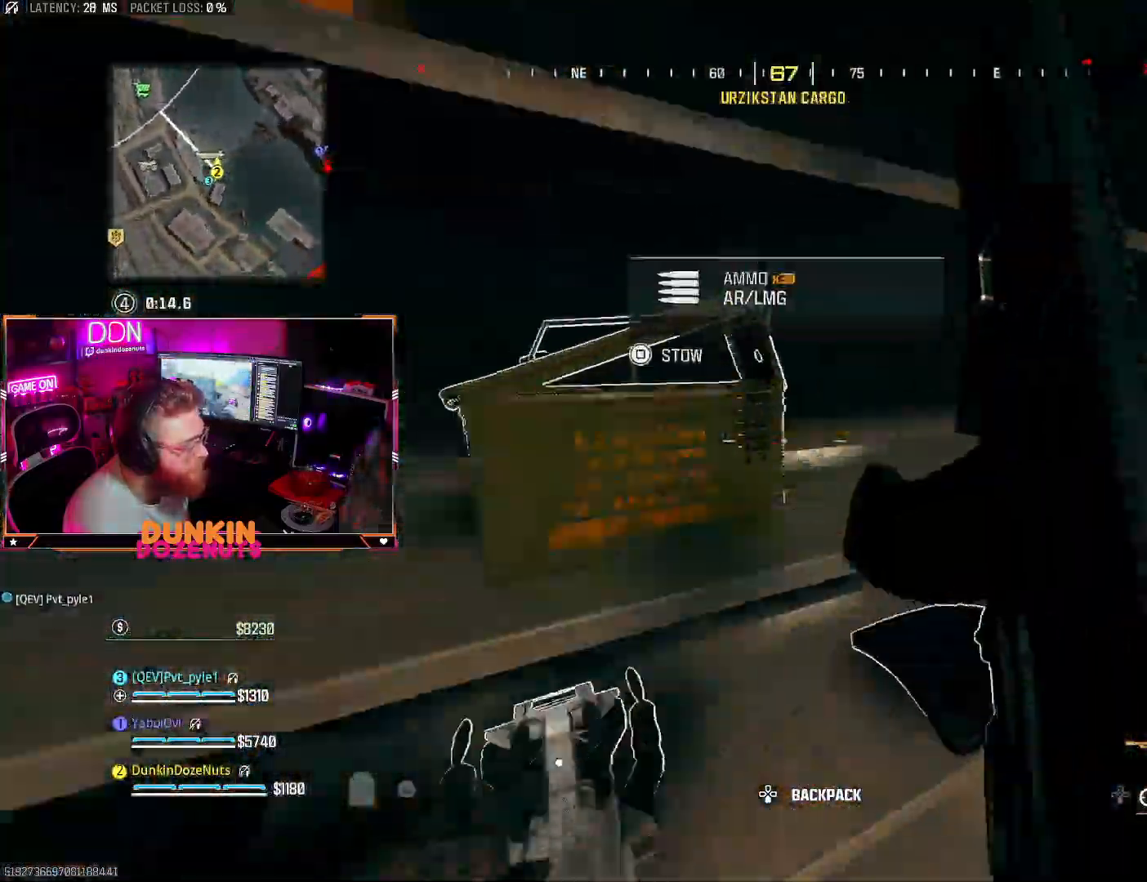
{"dt_ms": 500, "buttons": ["TRIANGLE"], "left_stick": "up-left", "right_stick": "left", "events": [[17, "SQUARE", "up"], [17, "left_stick", "right"], [100, "SQUARE", "down"], [217, "TRIANGLE", "down"], [250, "left_stick", "up-right"], [250, "right_stick", "down"], [383, "left_stick", "up"], [400, "SQUARE", "up"], [400, "right_stick", "left"], [500, "left_stick", "up-left"]]}
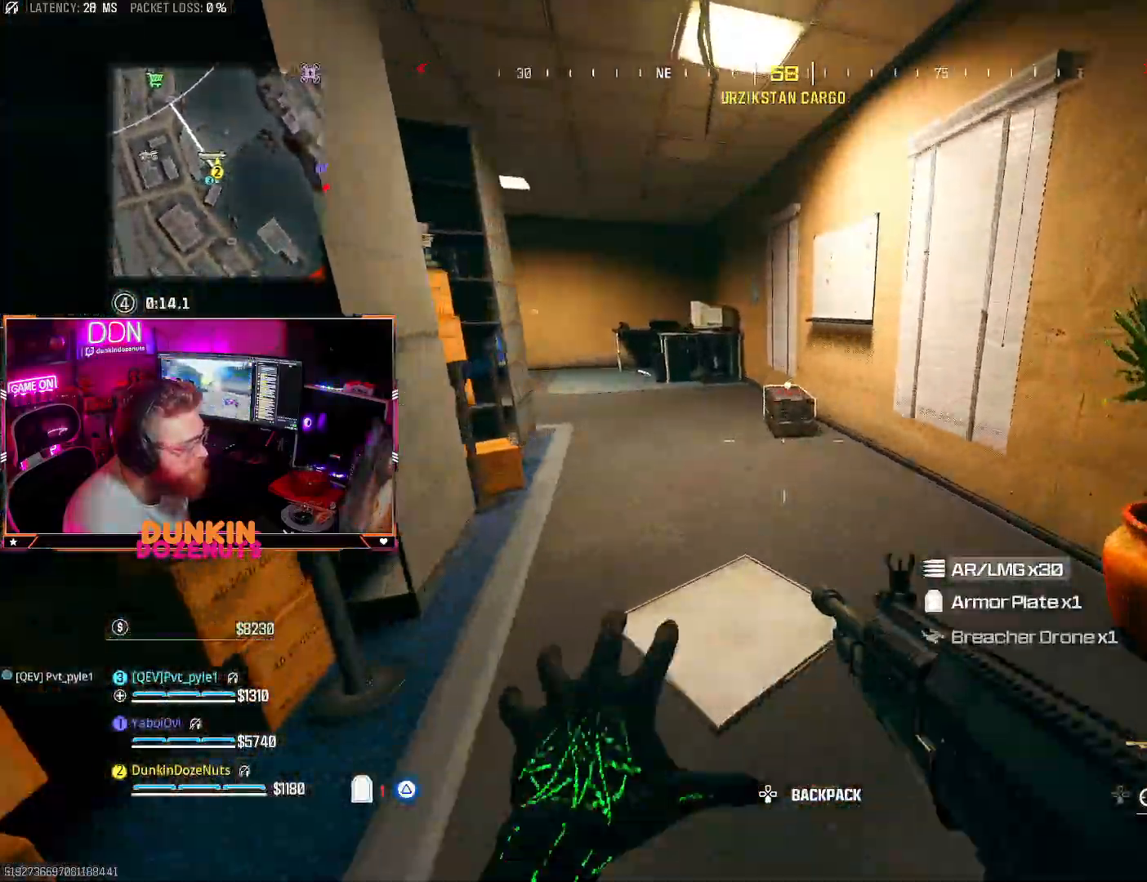
{"dt_ms": 500, "buttons": ["SQUARE"], "left_stick": "up-left", "right_stick": "center", "events": [[50, "right_stick", "center"], [200, "TRIANGLE", "up"], [267, "SQUARE", "down"], [400, "SQUARE", "up"], [483, "SQUARE", "down"]]}
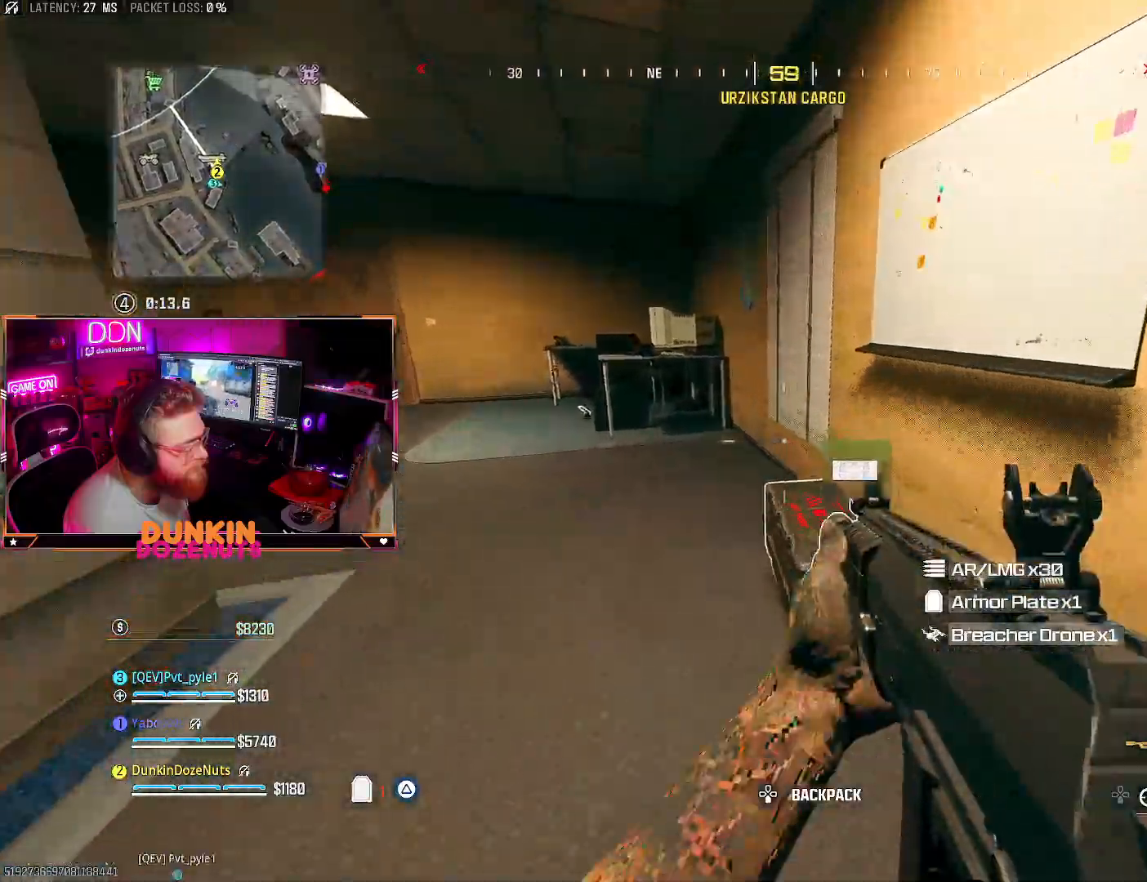
{"dt_ms": 500, "buttons": [], "left_stick": "down", "right_stick": "down-left", "events": [[50, "right_stick", "down"], [83, "SQUARE", "up"], [150, "SQUARE", "down"], [250, "SQUARE", "up"], [283, "left_stick", "down"], [317, "TRIANGLE", "down"], [333, "right_stick", "down-left"], [433, "TRIANGLE", "up"]]}